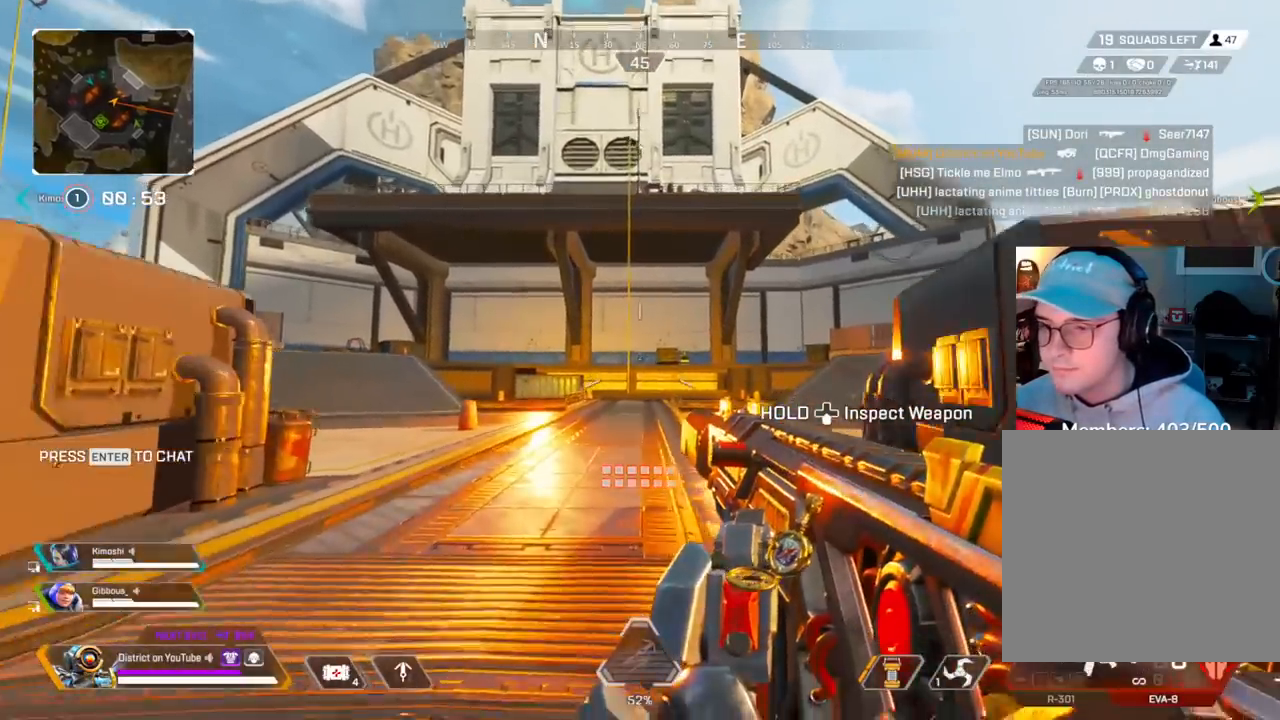
Gameplay with a controller (Xbox layout); each line is a JSON object with the inputs held at the frame after it. "events" lists button and stick changes between this image and that frame as [ms after this image, input, new state], when the widget could be followed in between.
{"buttons": ["X"], "left_stick": "up", "right_stick": "center", "events": [[200, "A", "down"], [317, "left_stick", "up-right"], [333, "X", "down"], [350, "A", "up"], [467, "left_stick", "up"]]}
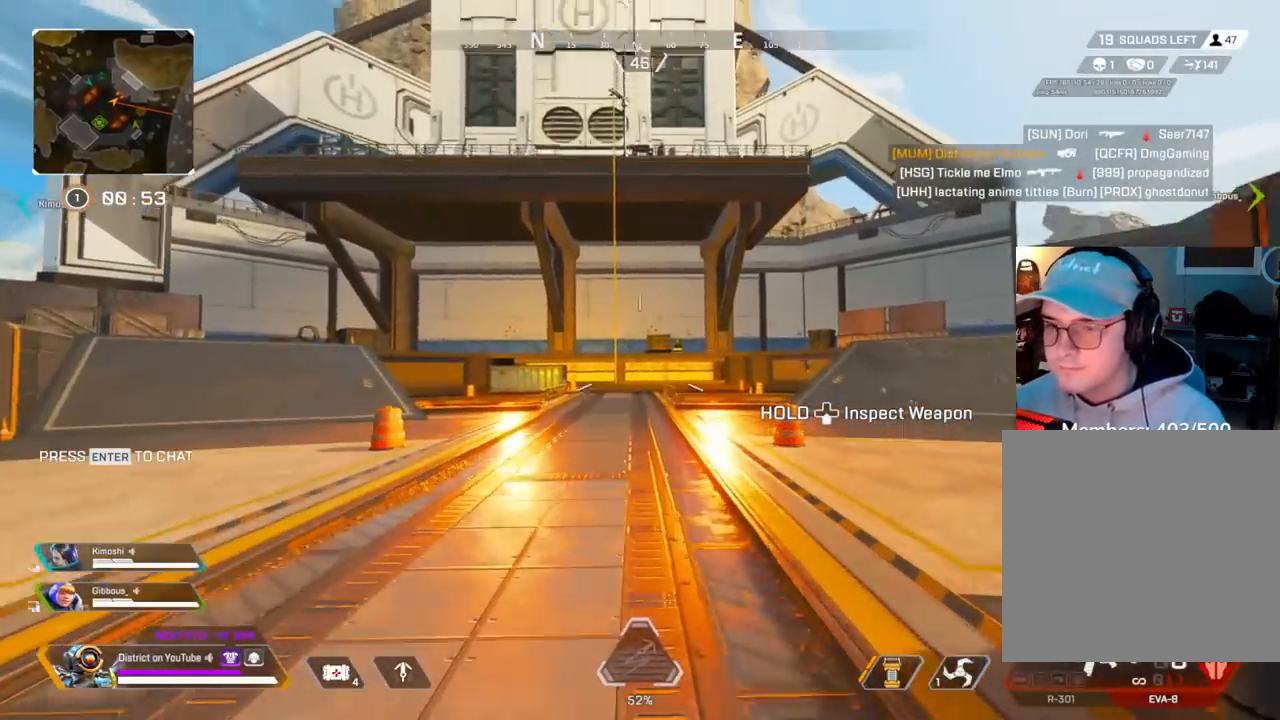
{"buttons": ["R3"], "left_stick": "up", "right_stick": "center", "events": [[133, "R3", "down"], [167, "X", "up"], [233, "R3", "up"], [300, "R3", "down"]]}
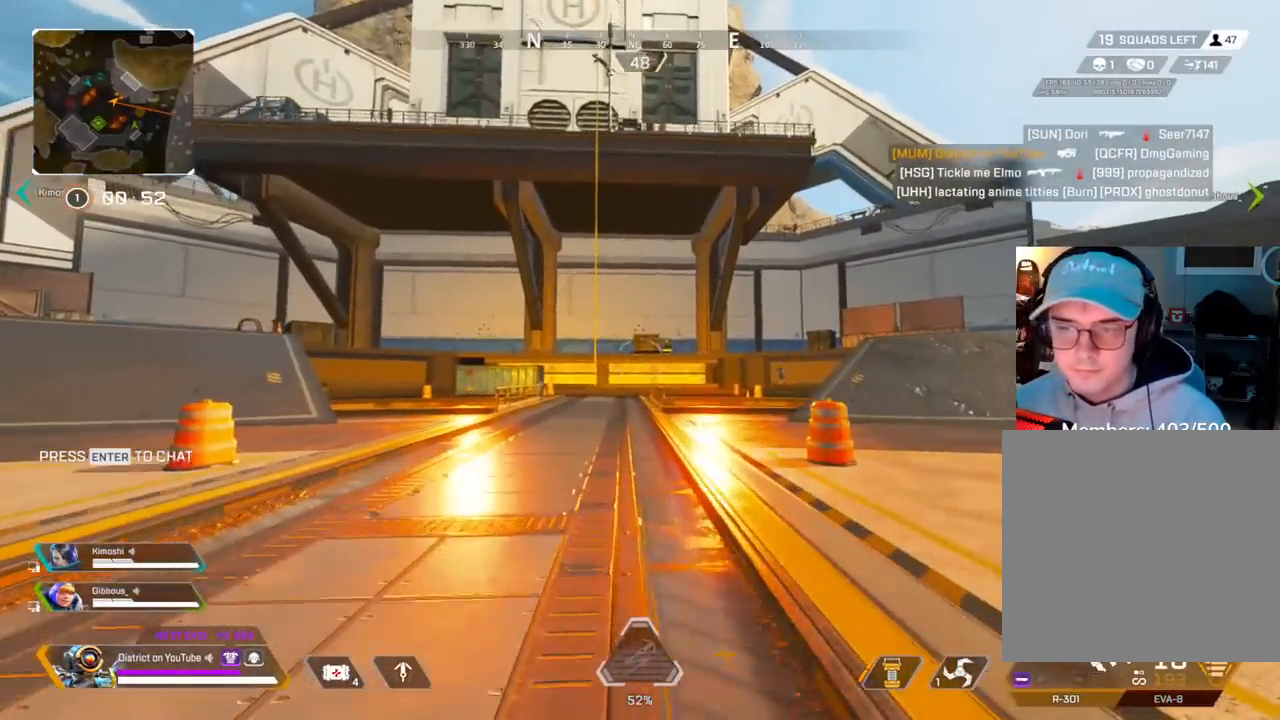
{"buttons": ["Y"], "left_stick": "left", "right_stick": "center", "events": [[50, "R3", "up"], [233, "left_stick", "up-right"], [267, "R3", "down"], [467, "R3", "up"], [467, "Y", "down"], [467, "left_stick", "left"]]}
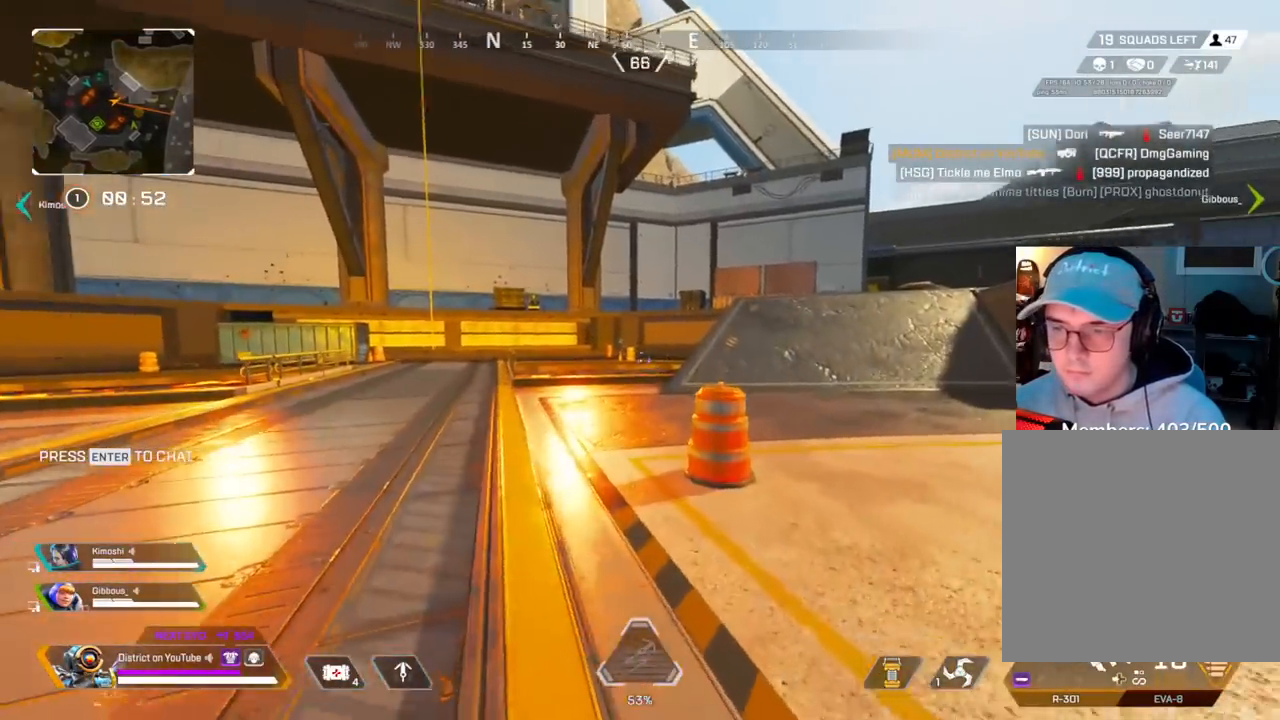
{"buttons": ["Y"], "left_stick": "left", "right_stick": "center", "events": [[50, "left_stick", "down-left"], [200, "Y", "up"], [333, "Y", "down"], [483, "left_stick", "left"]]}
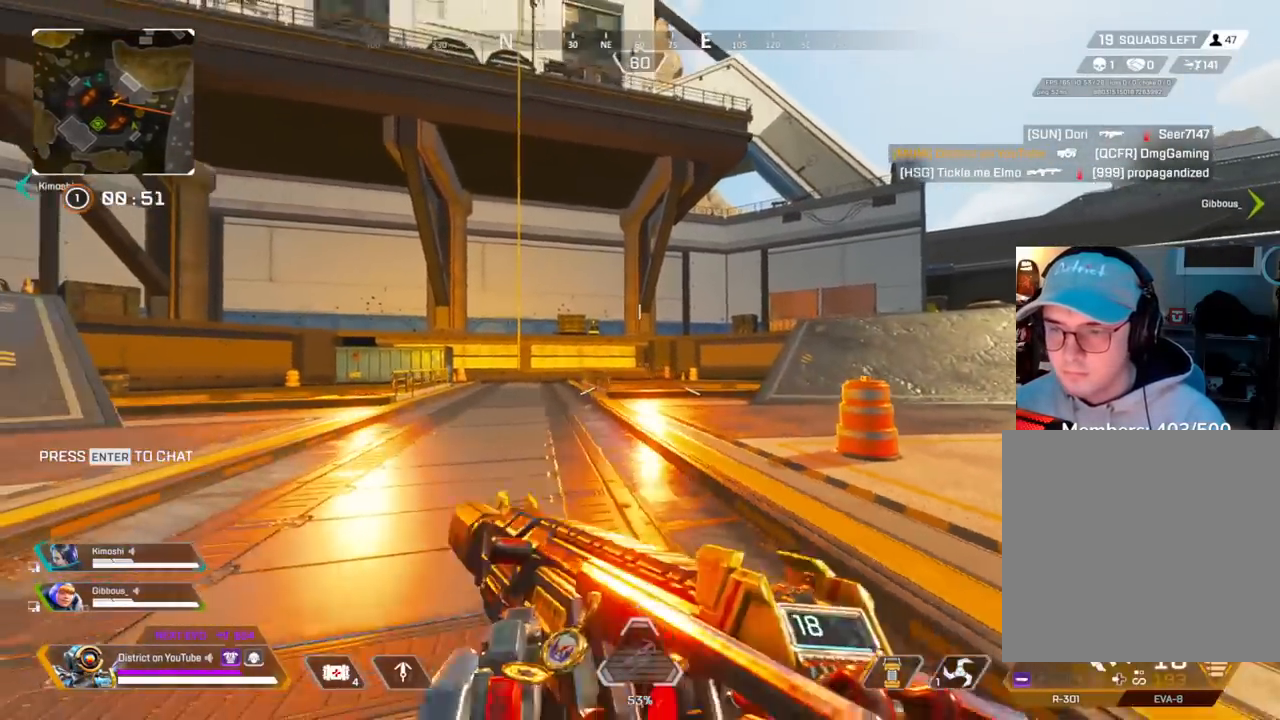
{"buttons": ["L2", "R2"], "left_stick": "up-left", "right_stick": "center", "events": [[17, "L2", "down"], [50, "Y", "up"], [167, "left_stick", "up"], [267, "left_stick", "right"], [467, "R2", "down"], [467, "left_stick", "up-left"]]}
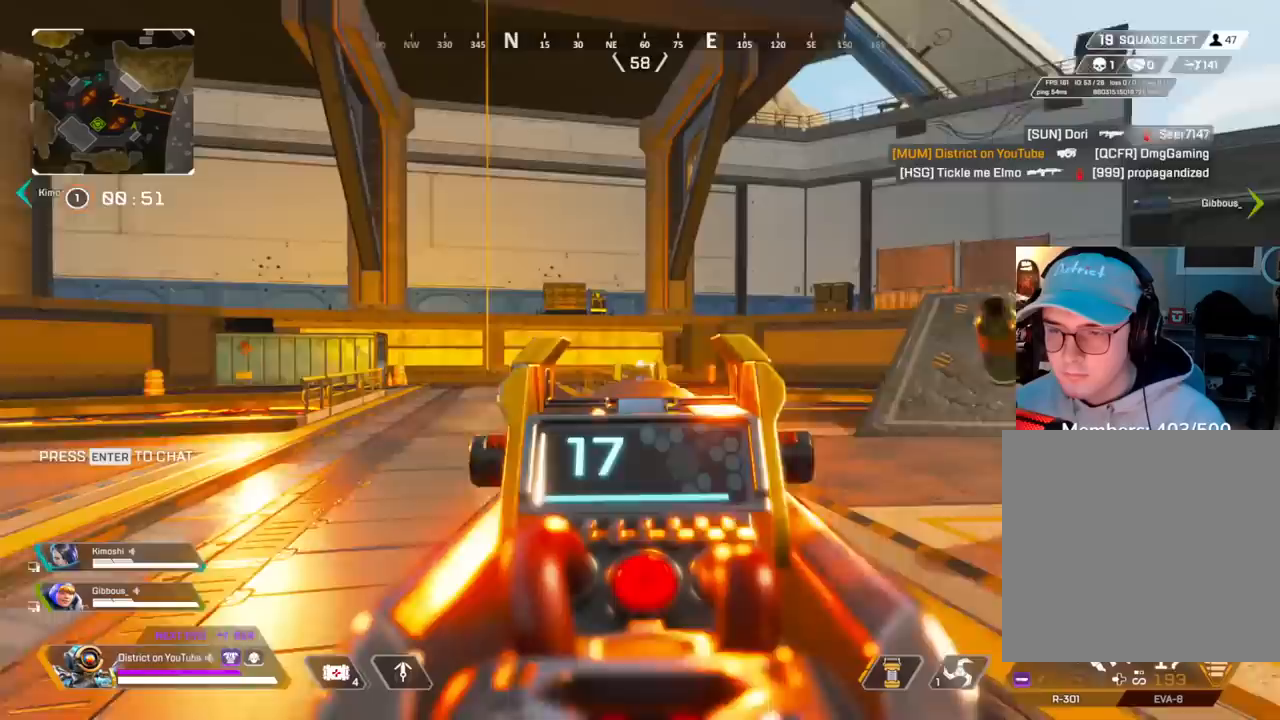
{"buttons": ["L2", "R2"], "left_stick": "up", "right_stick": "center", "events": [[17, "left_stick", "left"], [167, "left_stick", "up-left"], [267, "left_stick", "up"]]}
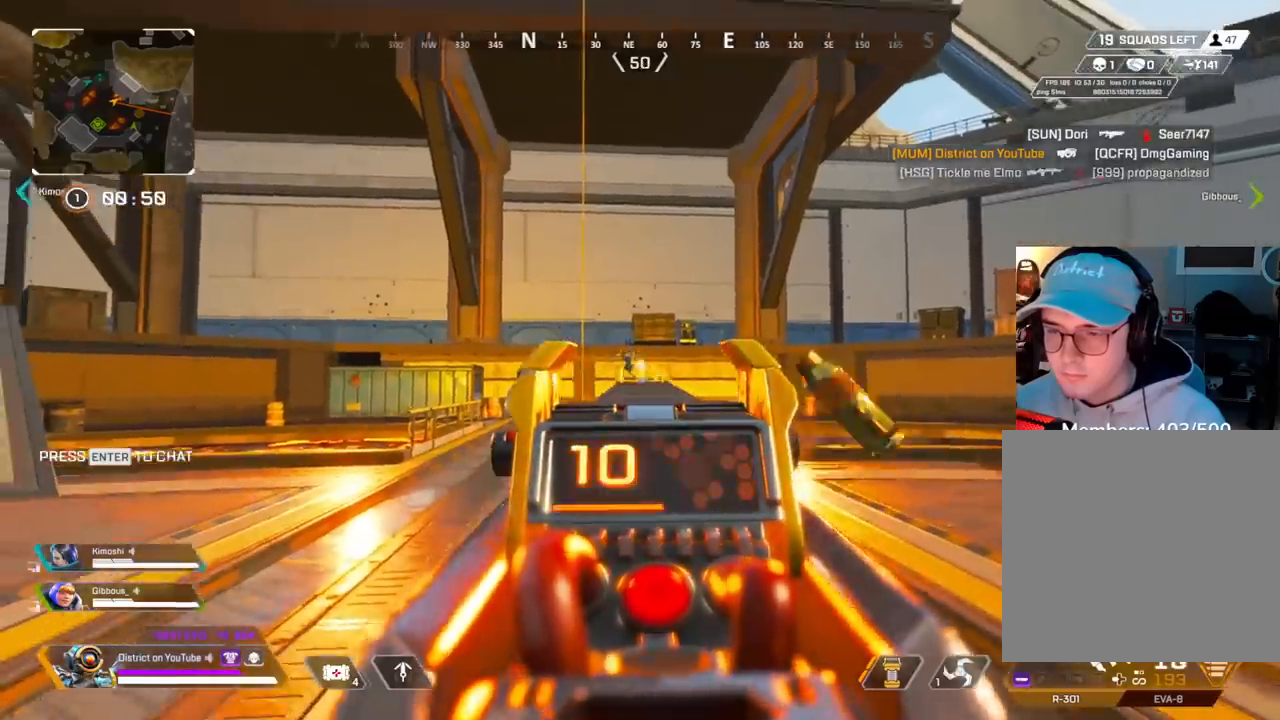
{"buttons": ["L2", "R2"], "left_stick": "up-right", "right_stick": "up-right", "events": [[33, "left_stick", "left"], [167, "left_stick", "down-right"], [317, "left_stick", "center"], [367, "left_stick", "left"], [450, "right_stick", "up-right"], [500, "left_stick", "up-right"]]}
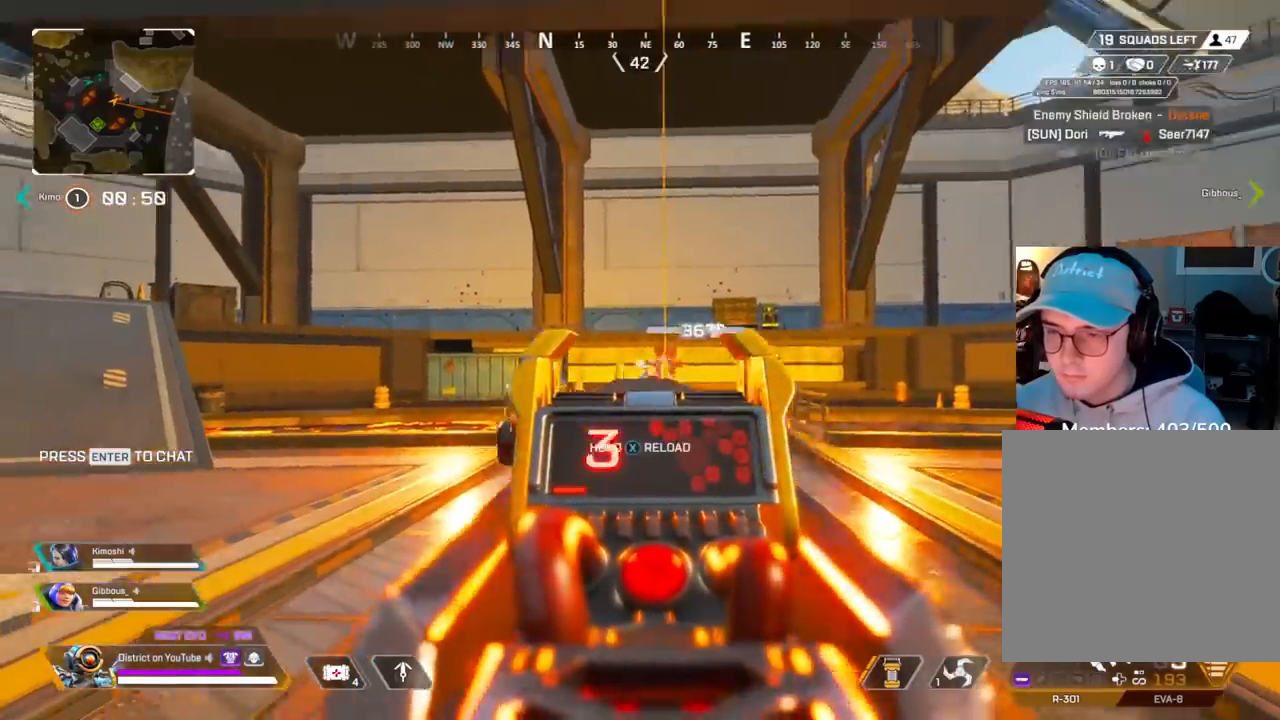
{"buttons": [], "left_stick": "down", "right_stick": "center", "events": [[33, "right_stick", "center"], [150, "left_stick", "up-left"], [217, "left_stick", "center"], [300, "left_stick", "down-right"], [350, "R3", "down"], [350, "left_stick", "down"], [400, "L2", "up"], [400, "R2", "up"], [500, "R3", "up"]]}
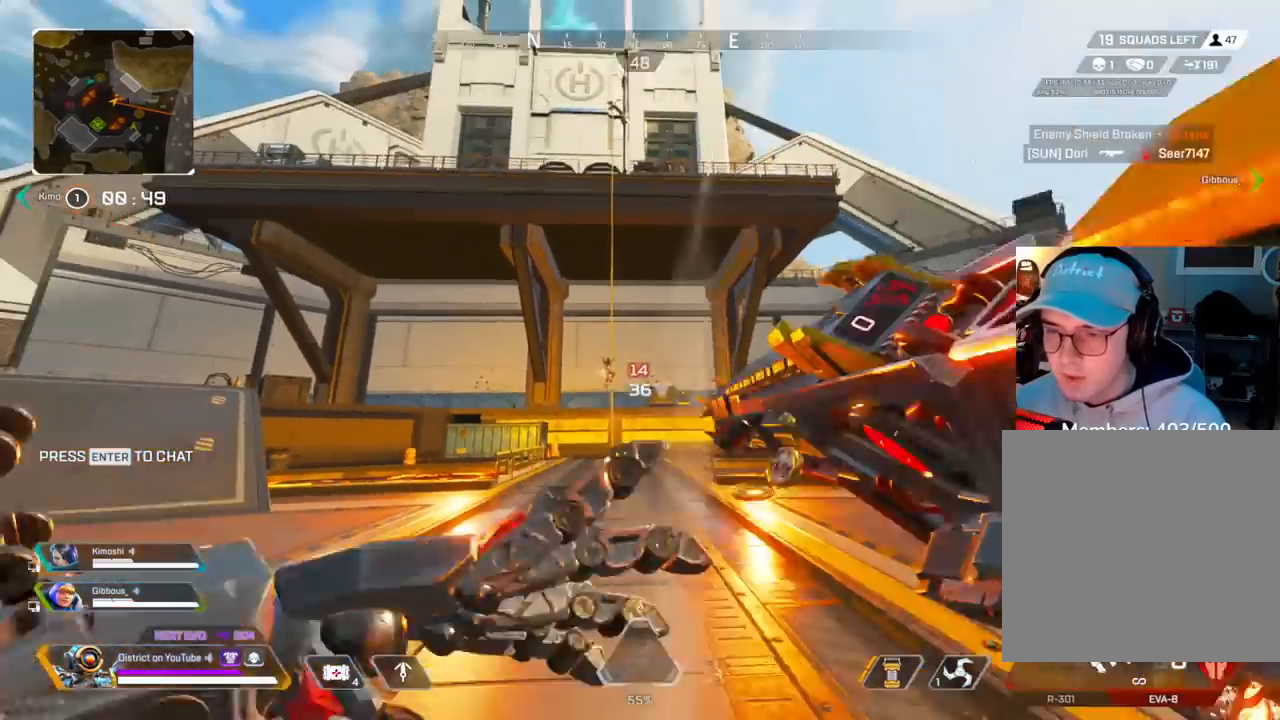
{"buttons": [], "left_stick": "right", "right_stick": "center", "events": [[83, "left_stick", "up-left"], [183, "left_stick", "up"], [200, "A", "down"], [317, "A", "up"], [350, "left_stick", "right"]]}
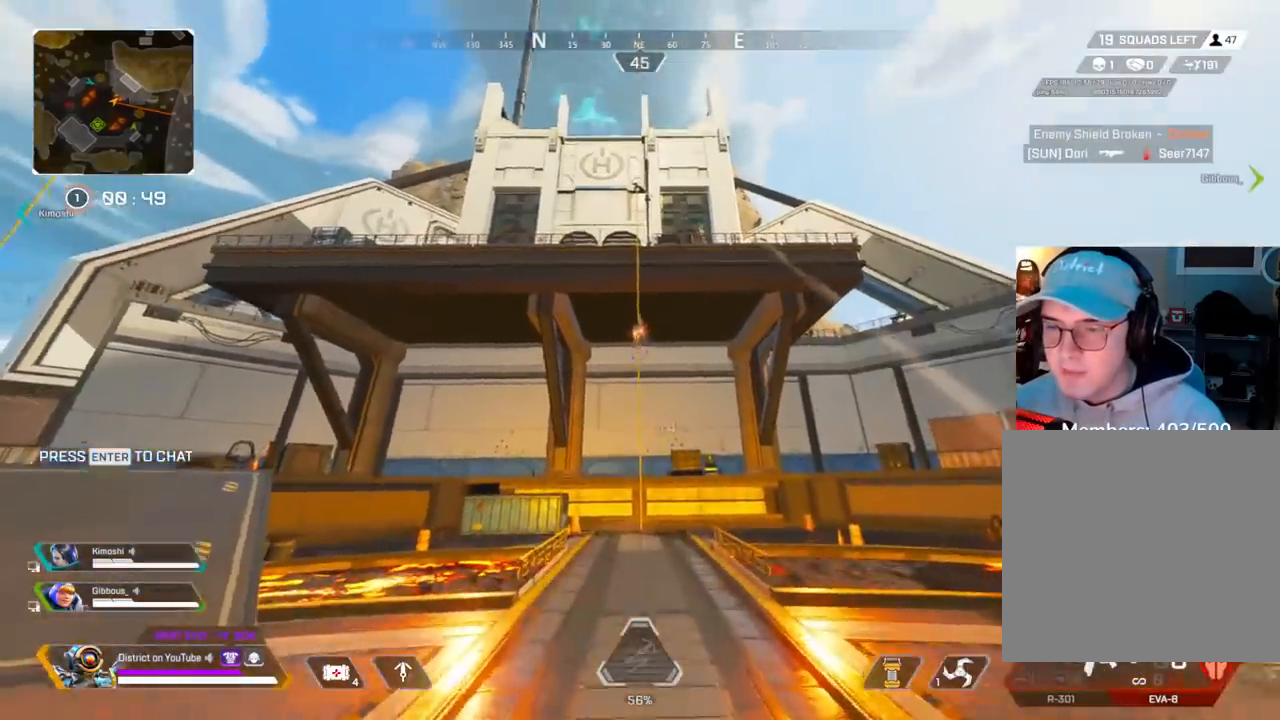
{"buttons": ["R3"], "left_stick": "right", "right_stick": "right", "events": [[33, "left_stick", "down-right"], [200, "R2", "down"], [283, "R3", "down"], [333, "R2", "up"], [367, "R3", "up"], [383, "right_stick", "right"], [433, "R3", "down"], [483, "left_stick", "right"]]}
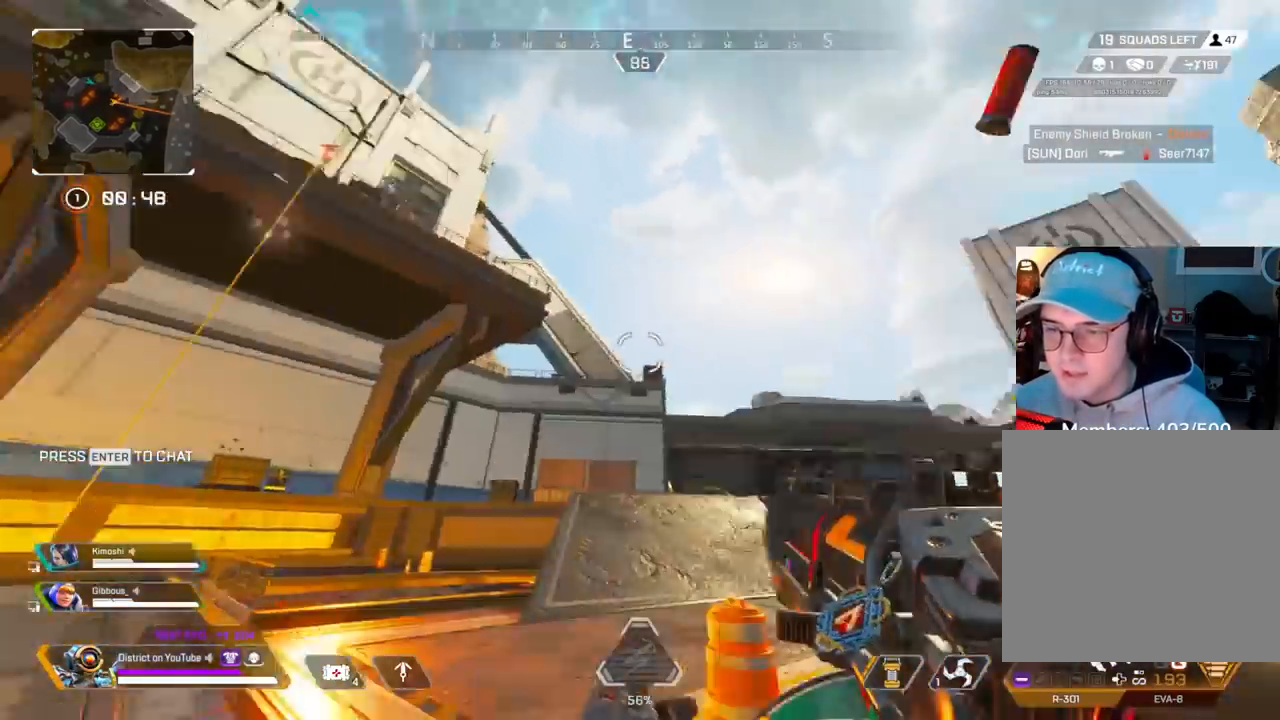
{"buttons": ["X"], "left_stick": "up", "right_stick": "left", "events": [[183, "R3", "up"], [183, "left_stick", "up"], [250, "X", "down"], [350, "right_stick", "center"], [433, "right_stick", "left"]]}
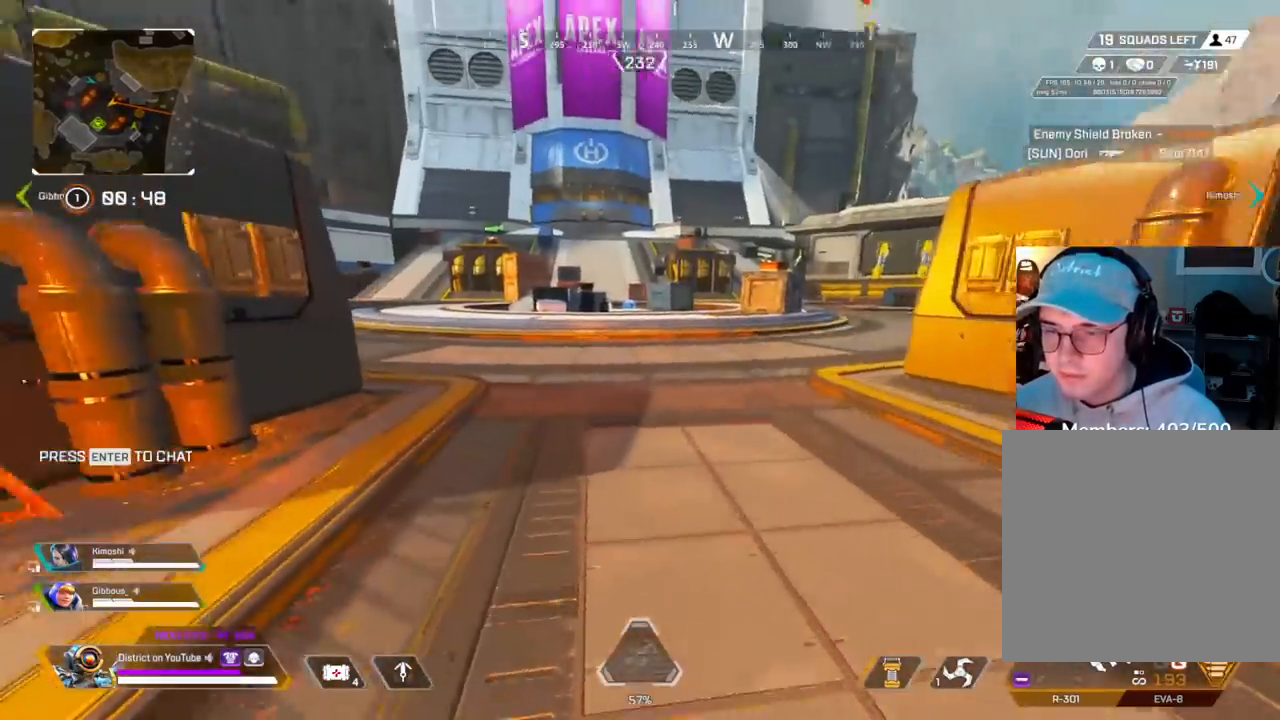
{"buttons": ["Y"], "left_stick": "up", "right_stick": "center", "events": [[83, "right_stick", "center"], [233, "R3", "down"], [283, "X", "up"], [383, "R3", "up"], [400, "Y", "down"]]}
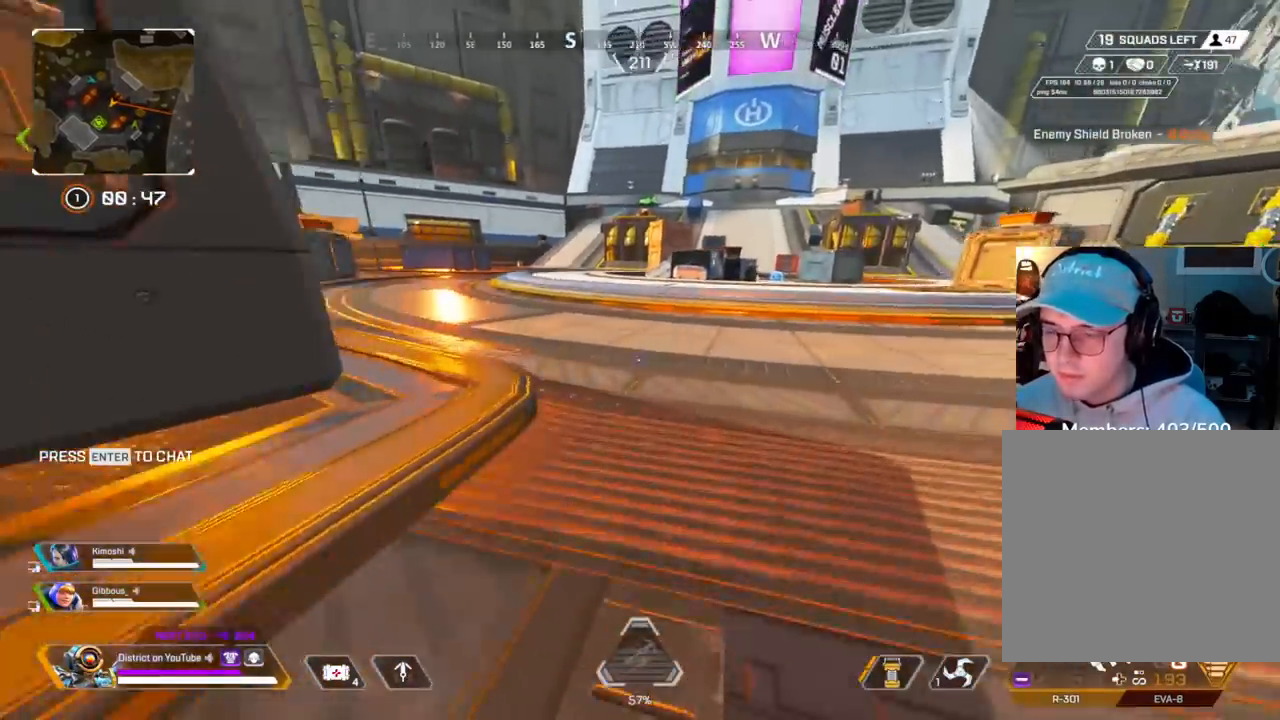
{"buttons": ["X", "Y", "L3"], "left_stick": "up", "right_stick": "center", "events": [[133, "A", "down"], [133, "right_stick", "left"], [167, "L3", "down"], [217, "A", "up"], [317, "X", "down"], [383, "right_stick", "center"]]}
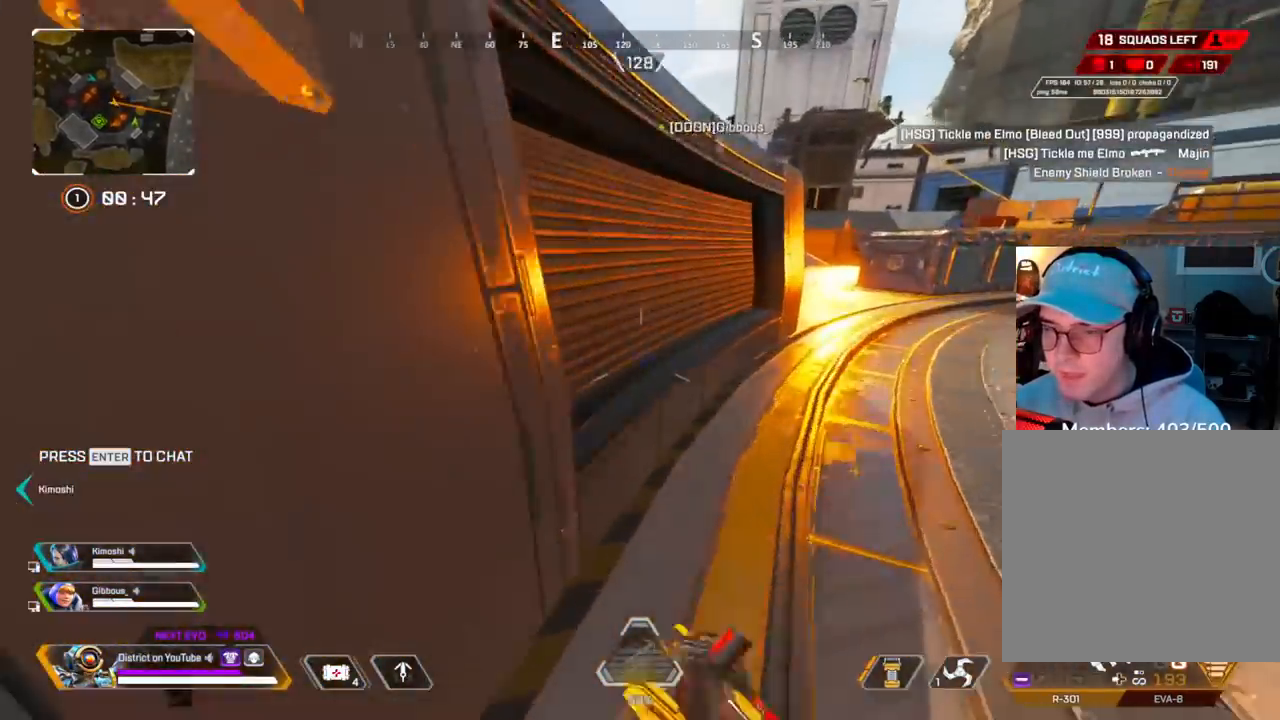
{"buttons": [], "left_stick": "left", "right_stick": "right", "events": [[33, "L3", "up"], [33, "Y", "up"], [67, "right_stick", "right"], [100, "X", "up"], [100, "left_stick", "right"], [233, "left_stick", "up"], [233, "right_stick", "center"], [350, "right_stick", "right"], [400, "left_stick", "left"]]}
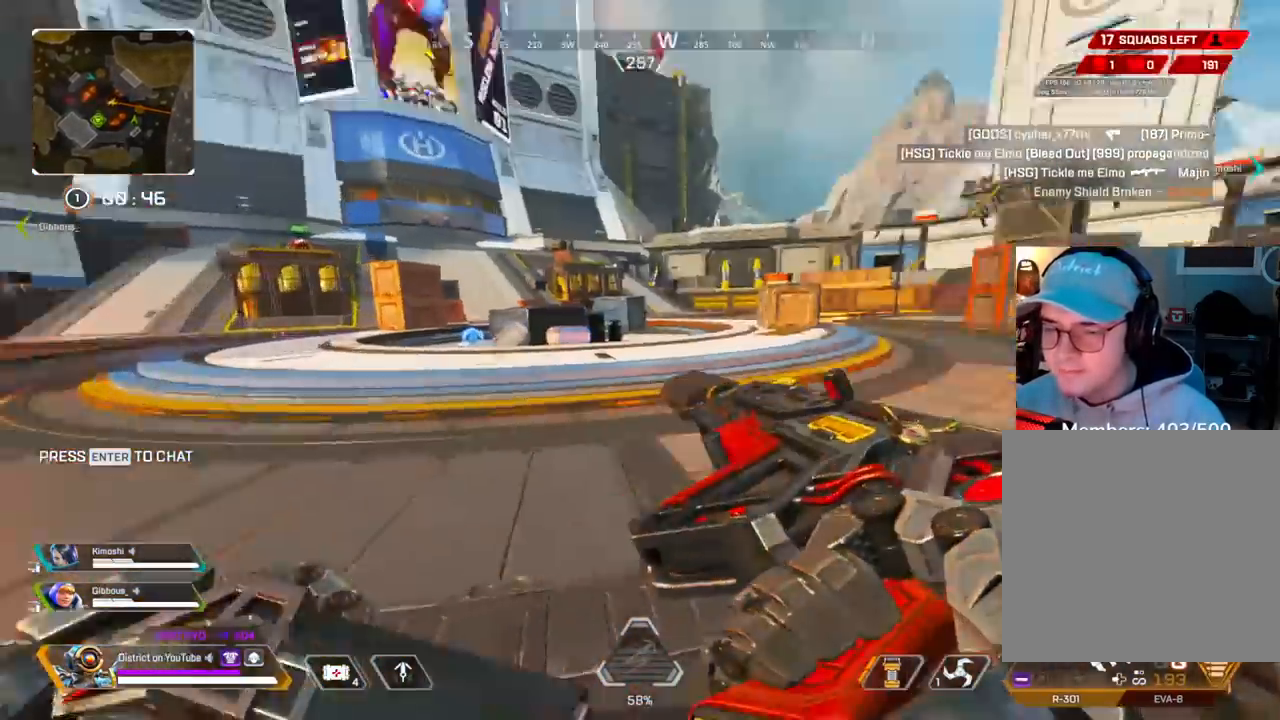
{"buttons": [], "left_stick": "left", "right_stick": "right", "events": [[117, "left_stick", "up-left"], [267, "right_stick", "center"], [383, "left_stick", "left"], [483, "right_stick", "right"]]}
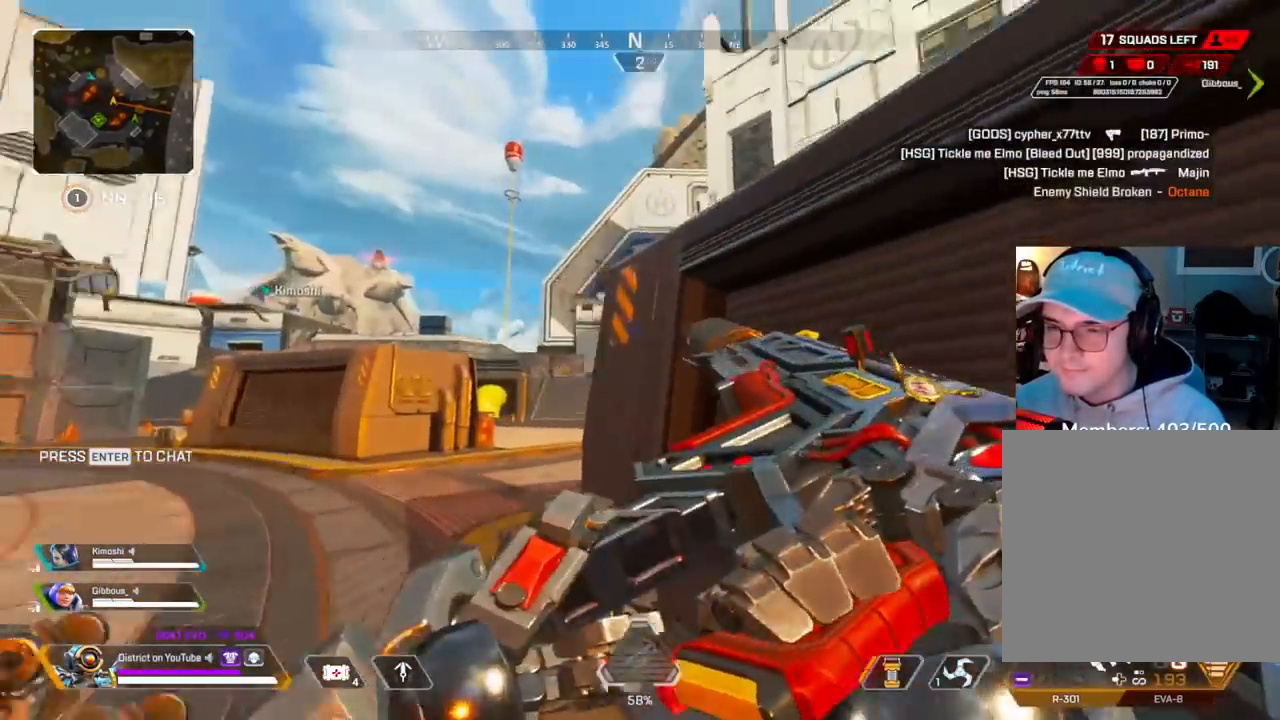
{"buttons": [], "left_stick": "right", "right_stick": "center", "events": [[50, "left_stick", "down-left"], [200, "left_stick", "down-right"], [217, "right_stick", "center"], [417, "left_stick", "right"]]}
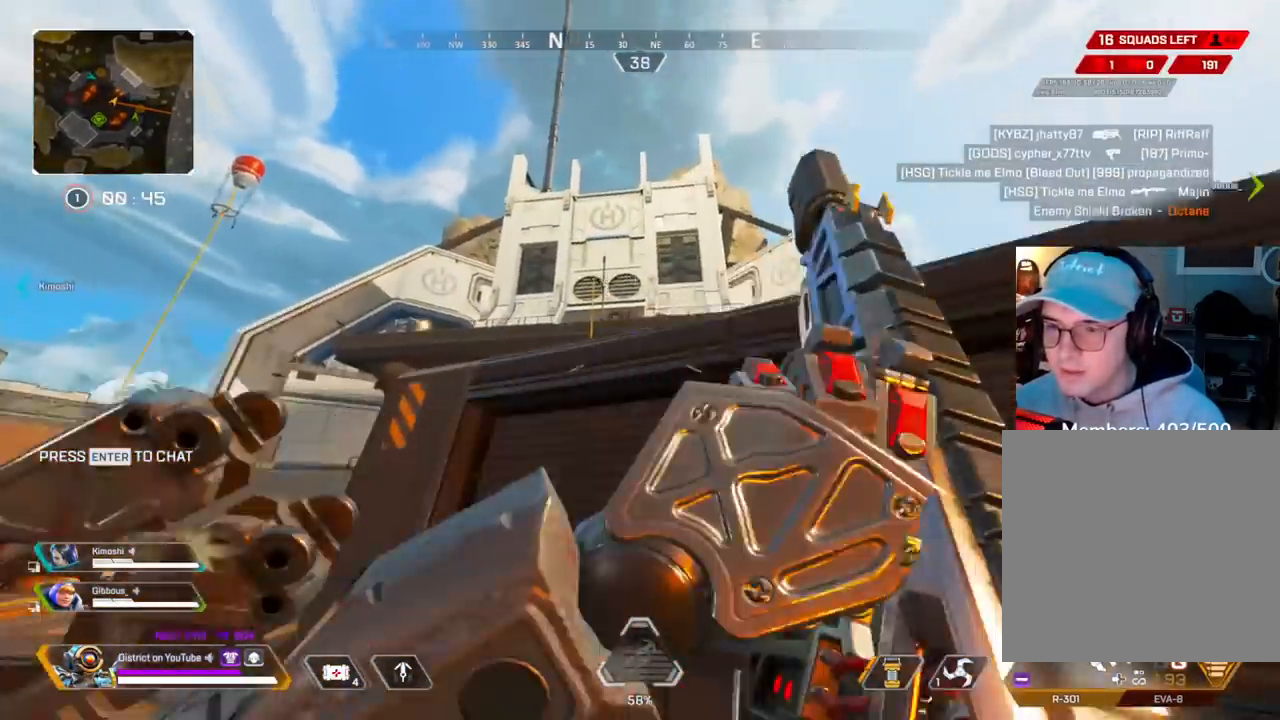
{"buttons": ["Y"], "left_stick": "left", "right_stick": "center", "events": [[167, "left_stick", "down"], [250, "left_stick", "down-left"], [383, "left_stick", "left"], [400, "Y", "down"]]}
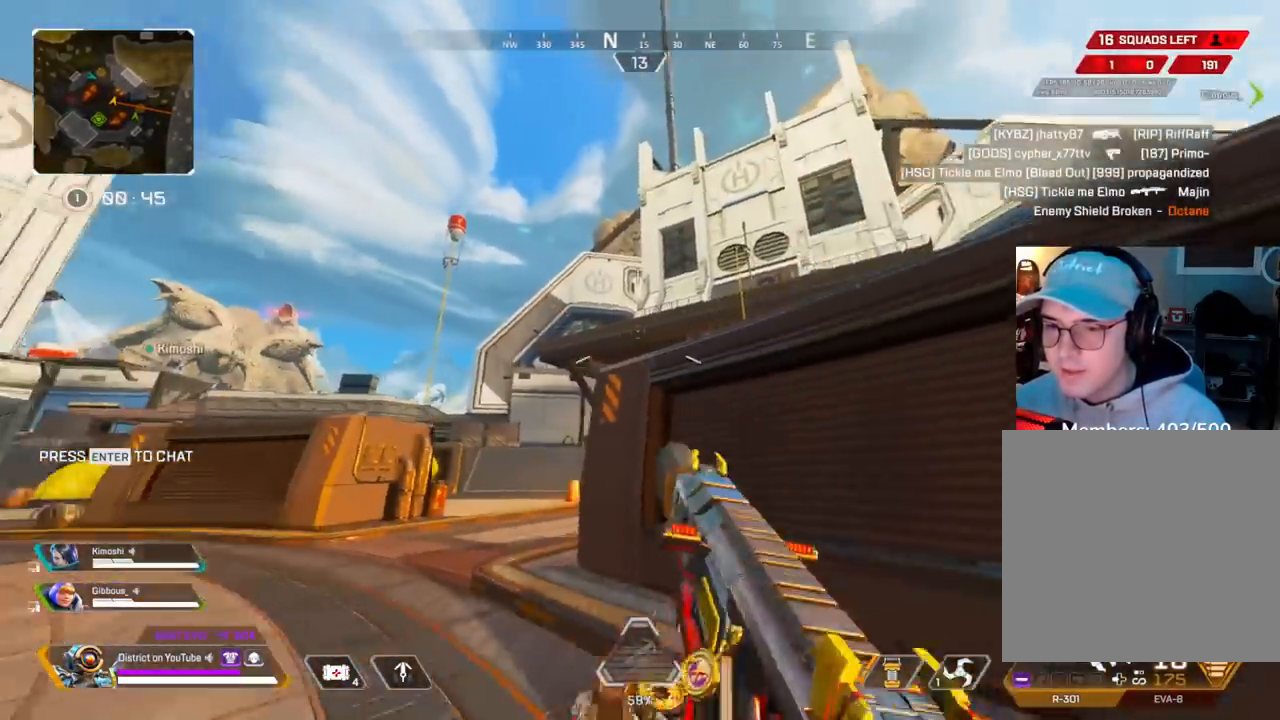
{"buttons": ["R3"], "left_stick": "up", "right_stick": "center", "events": [[117, "L2", "down"], [167, "Y", "up"], [217, "left_stick", "up"], [317, "left_stick", "right"], [450, "L2", "up"], [450, "R3", "down"], [483, "left_stick", "up"]]}
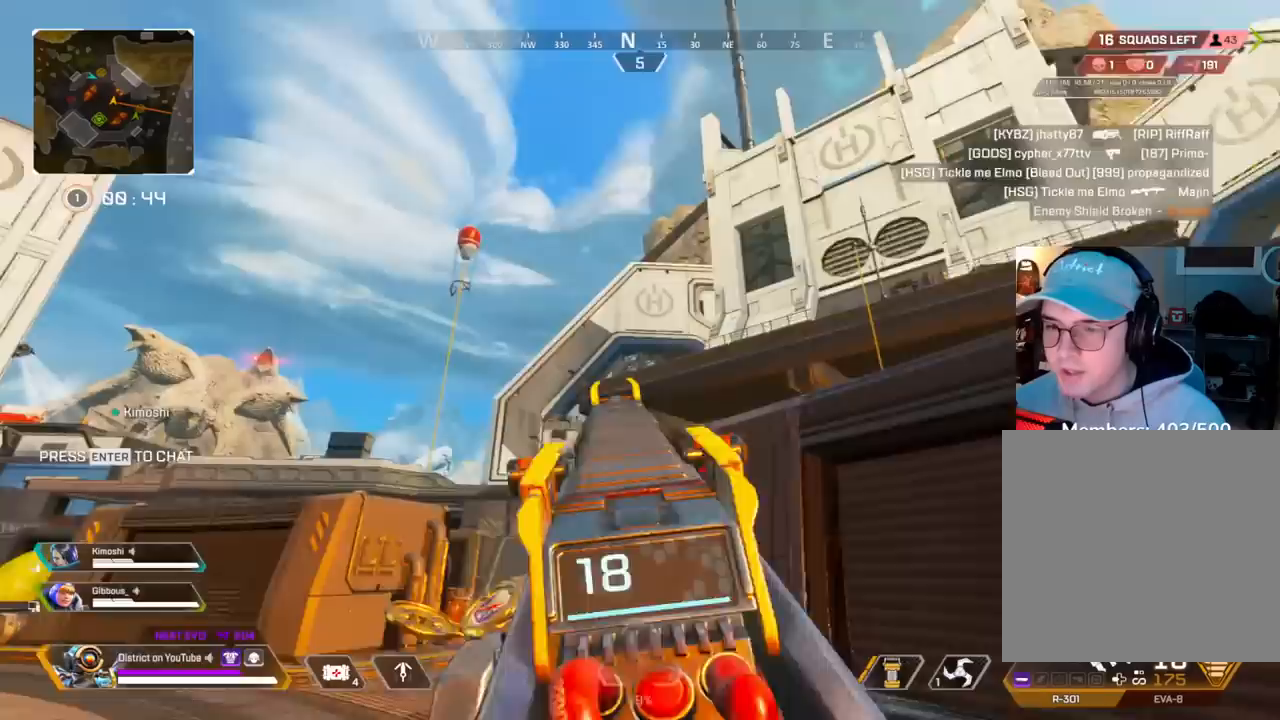
{"buttons": [], "left_stick": "up-left", "right_stick": "center", "events": [[150, "left_stick", "up-left"], [250, "R3", "up"]]}
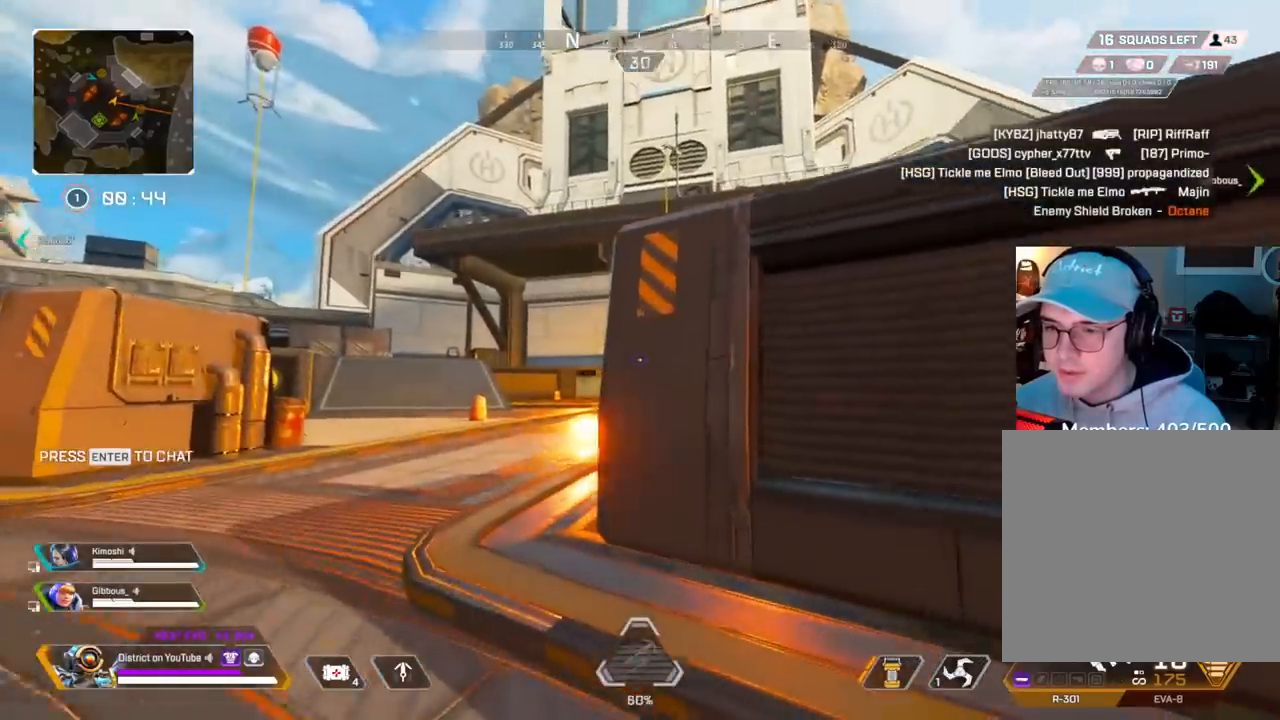
{"buttons": ["R3"], "left_stick": "up-left", "right_stick": "center", "events": [[483, "R3", "down"]]}
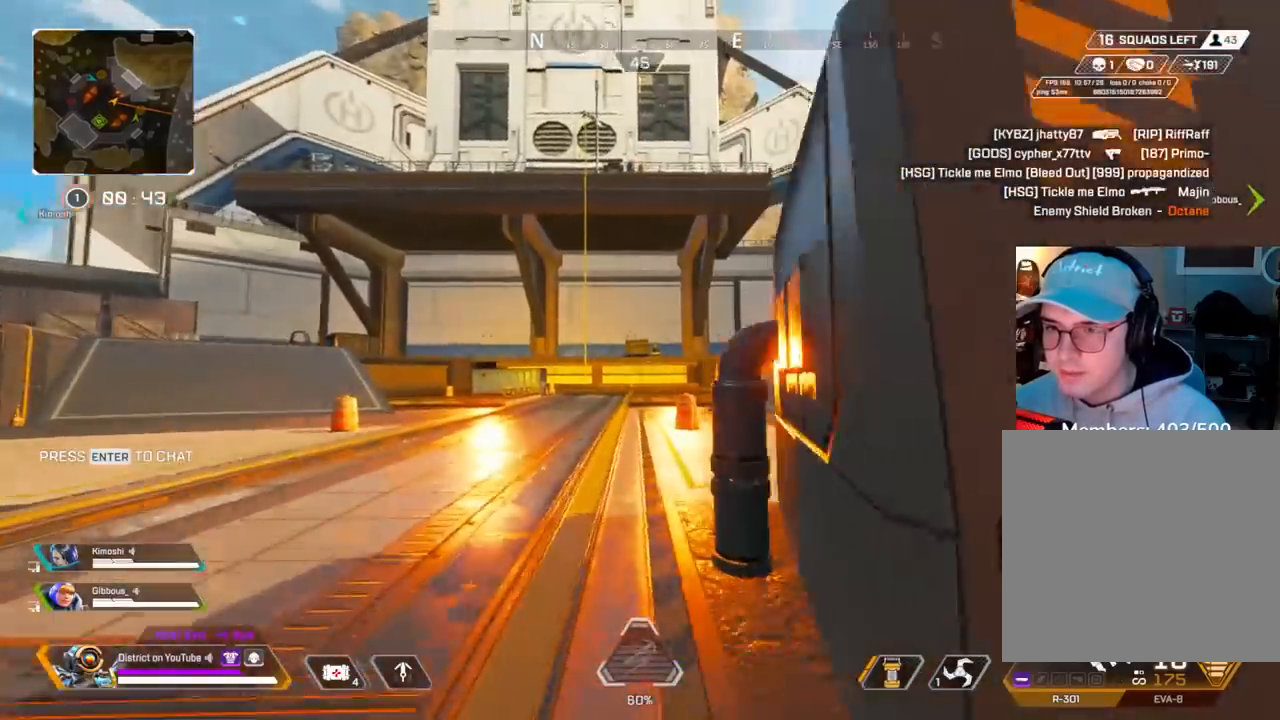
{"buttons": ["A", "Y", "R3"], "left_stick": "up", "right_stick": "center", "events": [[100, "Y", "down"], [133, "R3", "up"], [150, "right_stick", "left"], [267, "right_stick", "center"], [300, "left_stick", "up"], [467, "A", "down"], [483, "R3", "down"]]}
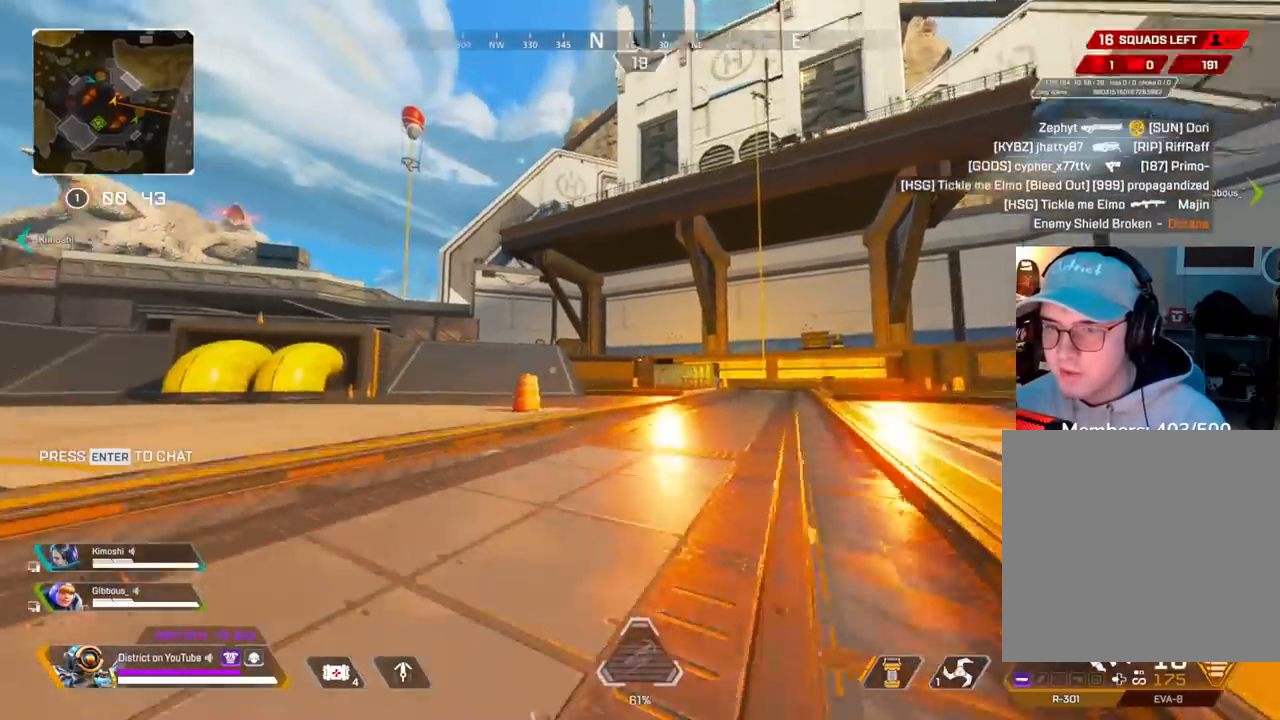
{"buttons": [], "left_stick": "right", "right_stick": "right", "events": [[17, "left_stick", "right"], [50, "R3", "up"], [67, "A", "up"], [333, "Y", "up"], [433, "right_stick", "right"]]}
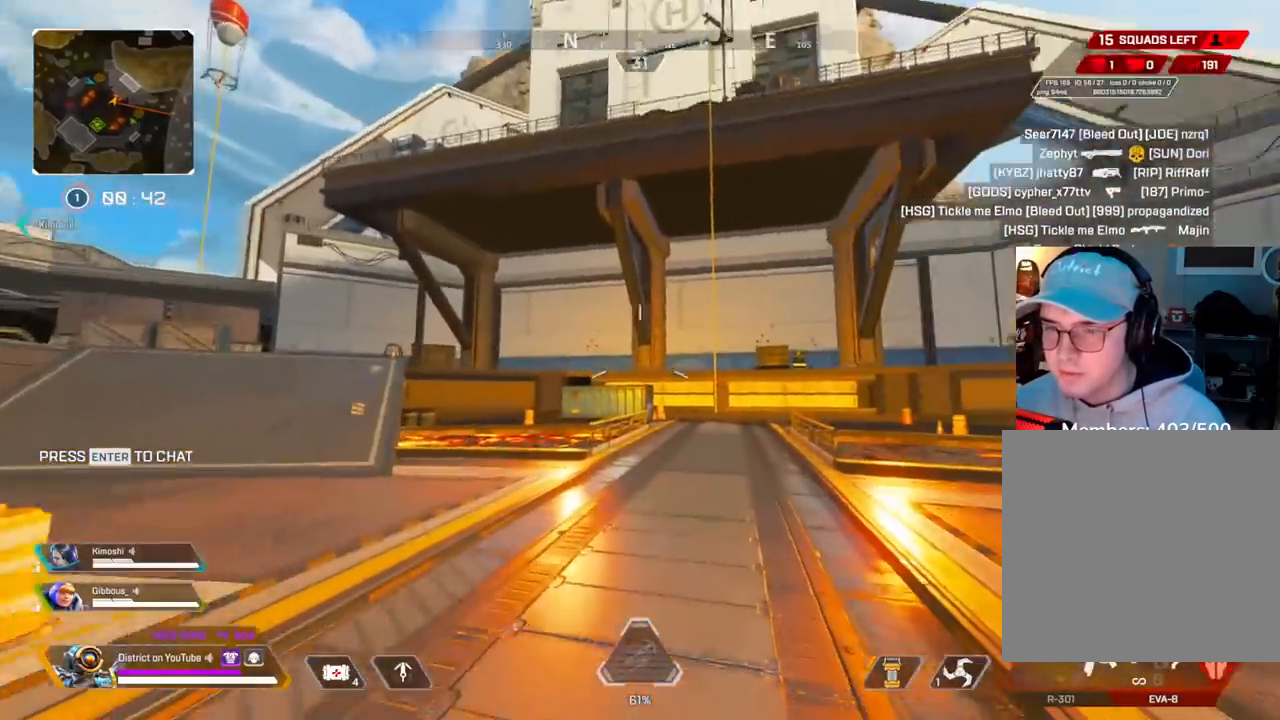
{"buttons": [], "left_stick": "up", "right_stick": "center", "events": [[33, "X", "down"], [33, "left_stick", "up"], [50, "right_stick", "center"], [383, "X", "up"]]}
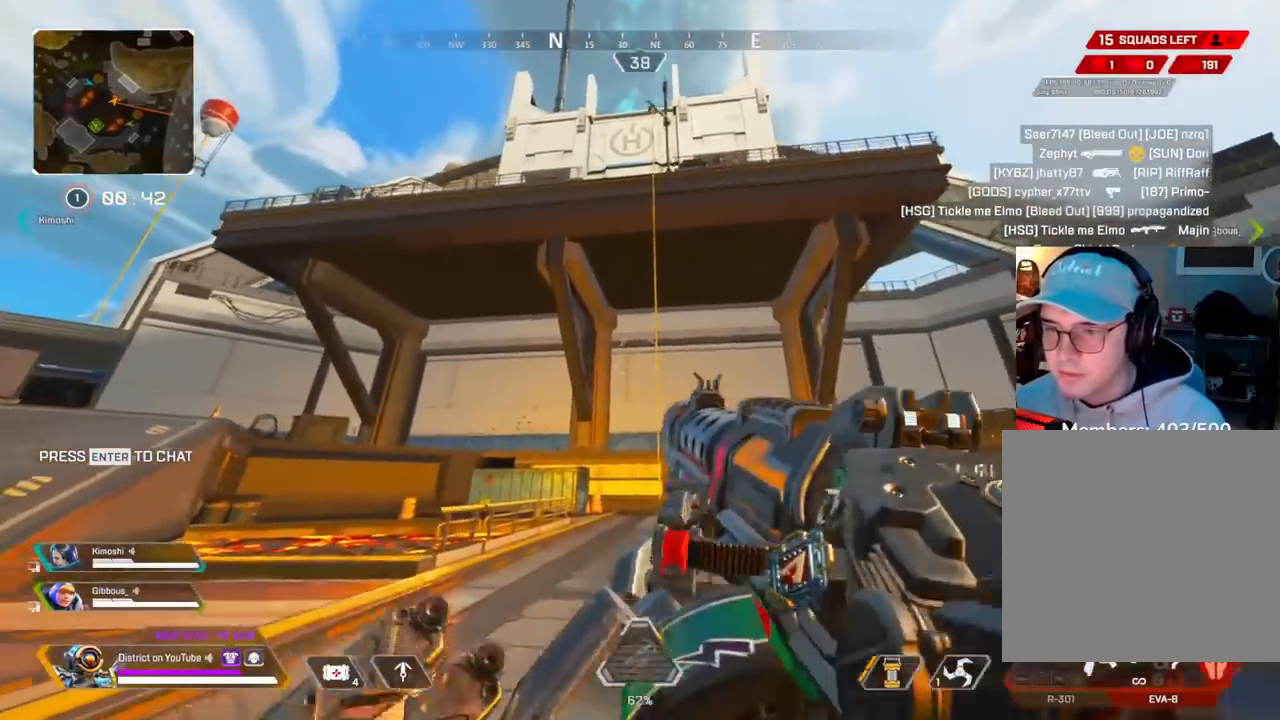
{"buttons": [], "left_stick": "up-left", "right_stick": "center", "events": [[250, "left_stick", "up-left"]]}
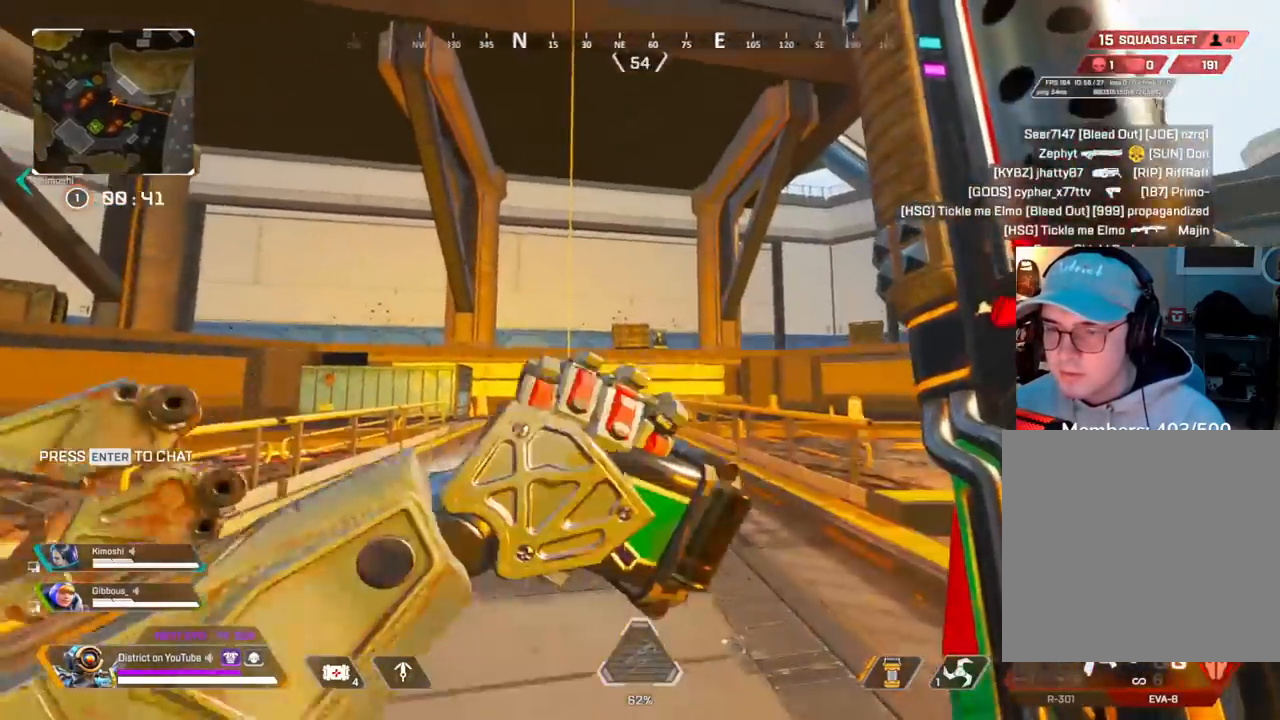
{"buttons": [], "left_stick": "up", "right_stick": "center", "events": [[217, "left_stick", "up"]]}
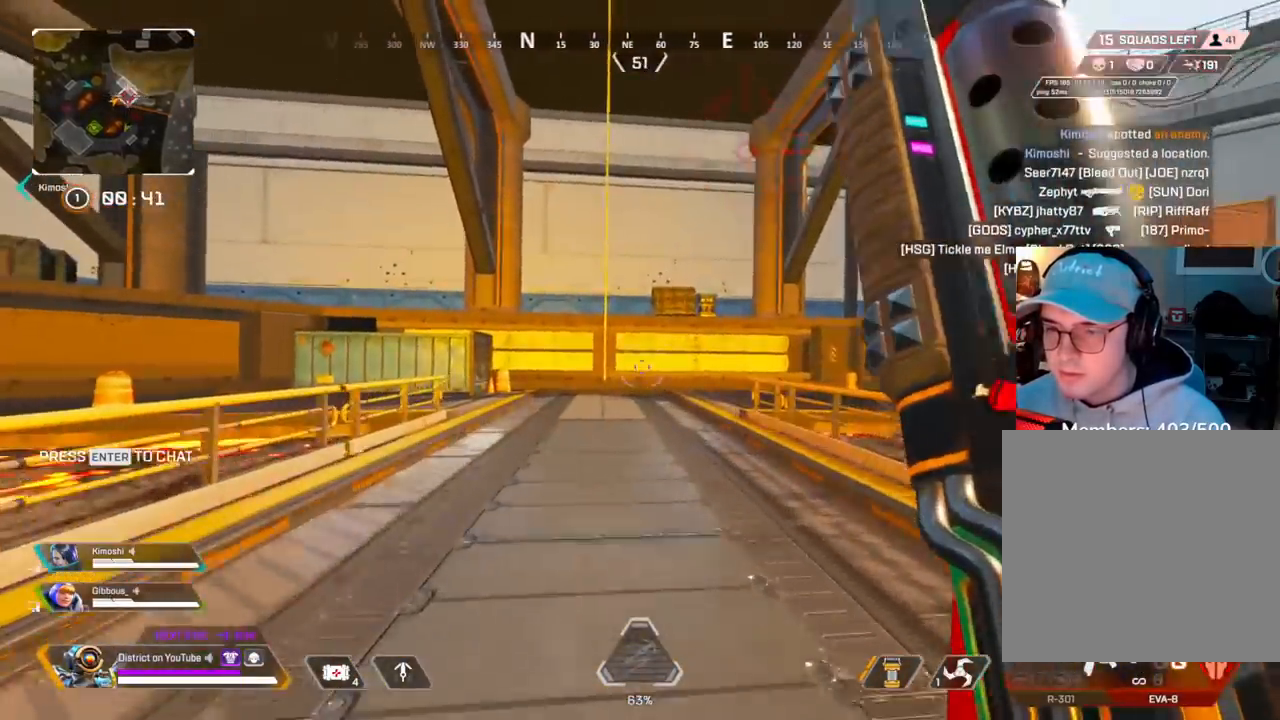
{"buttons": ["Y"], "left_stick": "up", "right_stick": "center", "events": [[283, "Y", "down"], [283, "right_stick", "up"], [367, "right_stick", "center"]]}
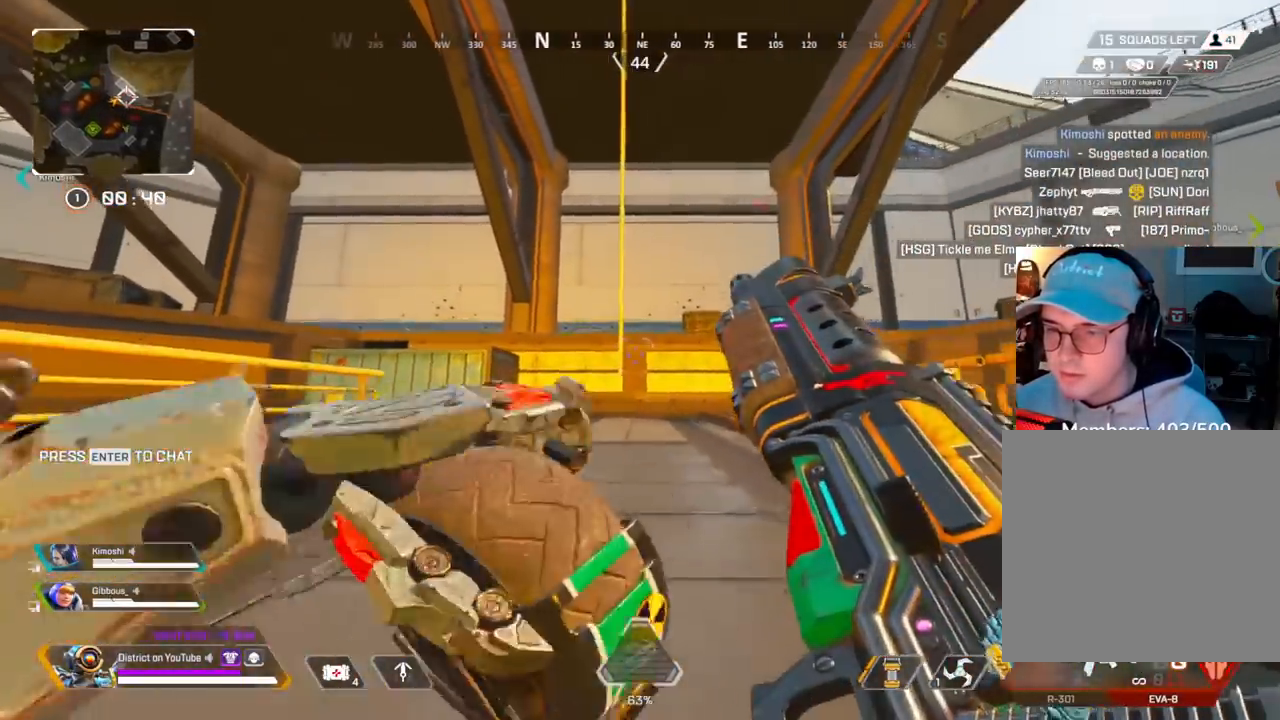
{"buttons": [], "left_stick": "down", "right_stick": "center", "events": [[200, "X", "down"], [217, "left_stick", "down-left"], [233, "X", "up"], [250, "A", "down"], [300, "A", "up"], [317, "left_stick", "down"], [367, "A", "down"], [433, "A", "up"], [500, "Y", "up"]]}
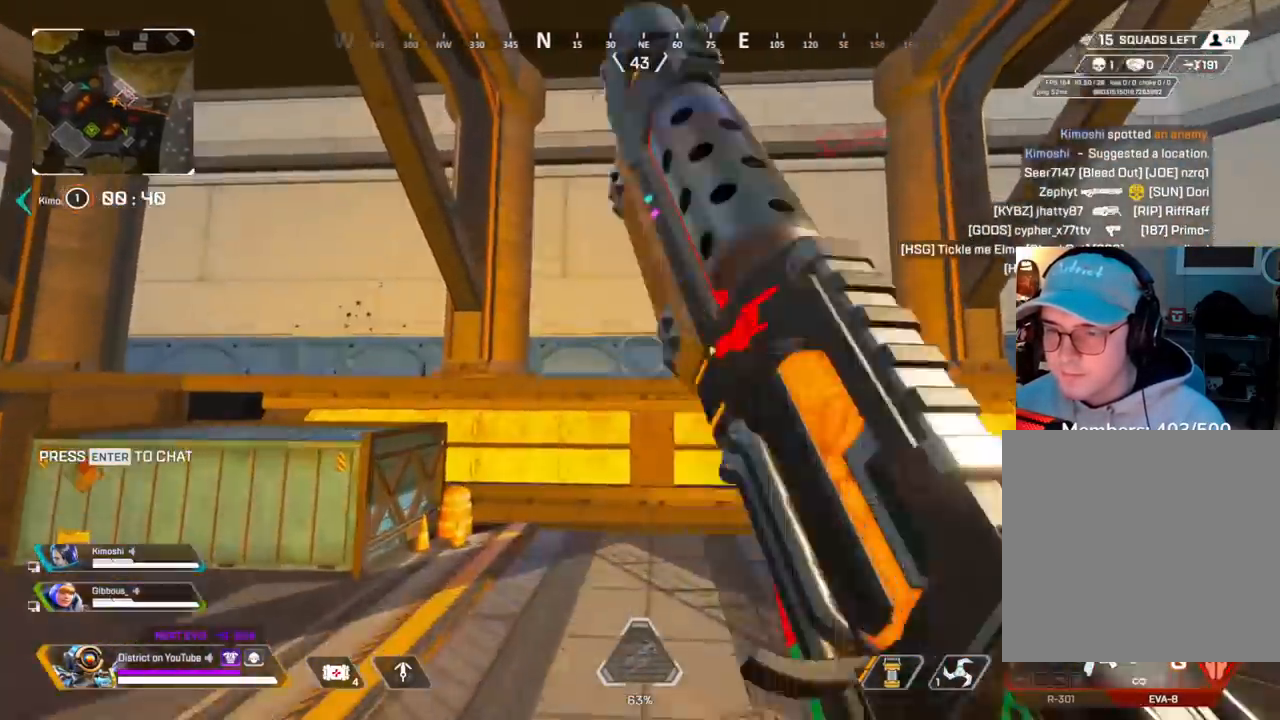
{"buttons": [], "left_stick": "up-right", "right_stick": "center", "events": [[33, "right_stick", "left"], [133, "X", "down"], [267, "X", "up"], [333, "left_stick", "left"], [333, "right_stick", "down"], [400, "left_stick", "up"], [417, "right_stick", "center"], [450, "left_stick", "up-right"]]}
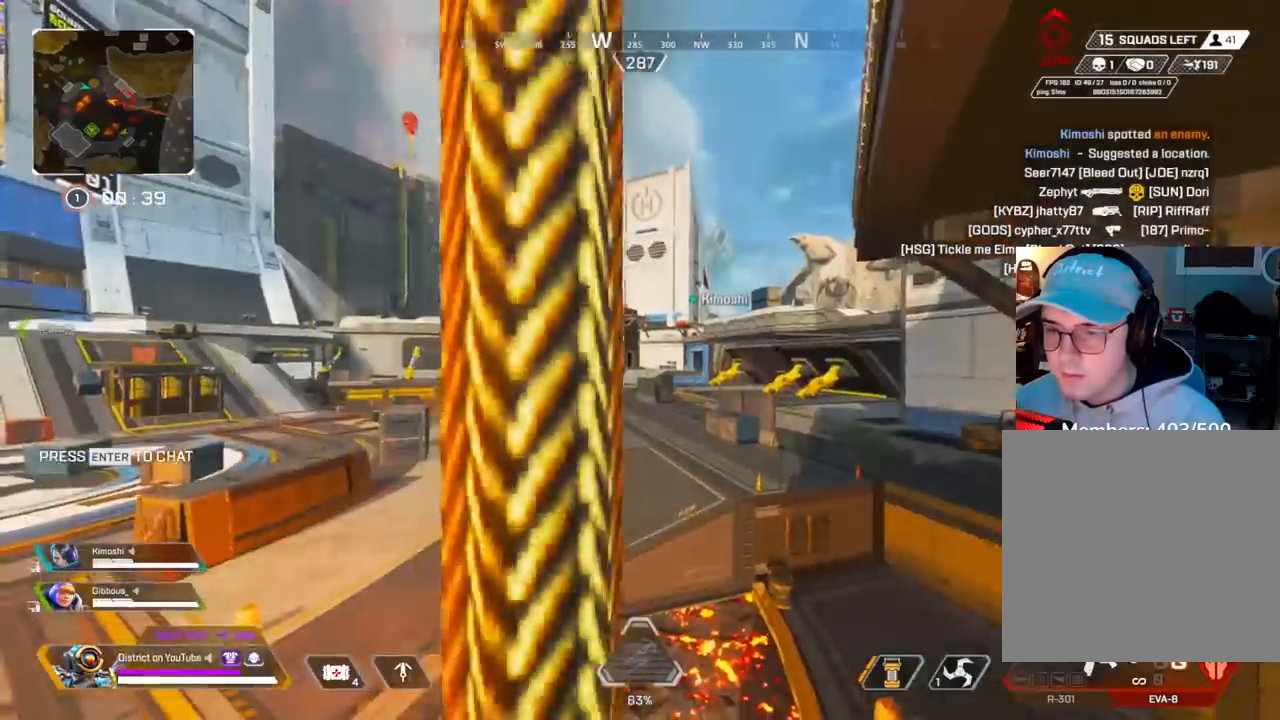
{"buttons": [], "left_stick": "up-right", "right_stick": "center", "events": [[33, "A", "down"], [100, "right_stick", "right"], [183, "right_stick", "center"], [233, "A", "up"]]}
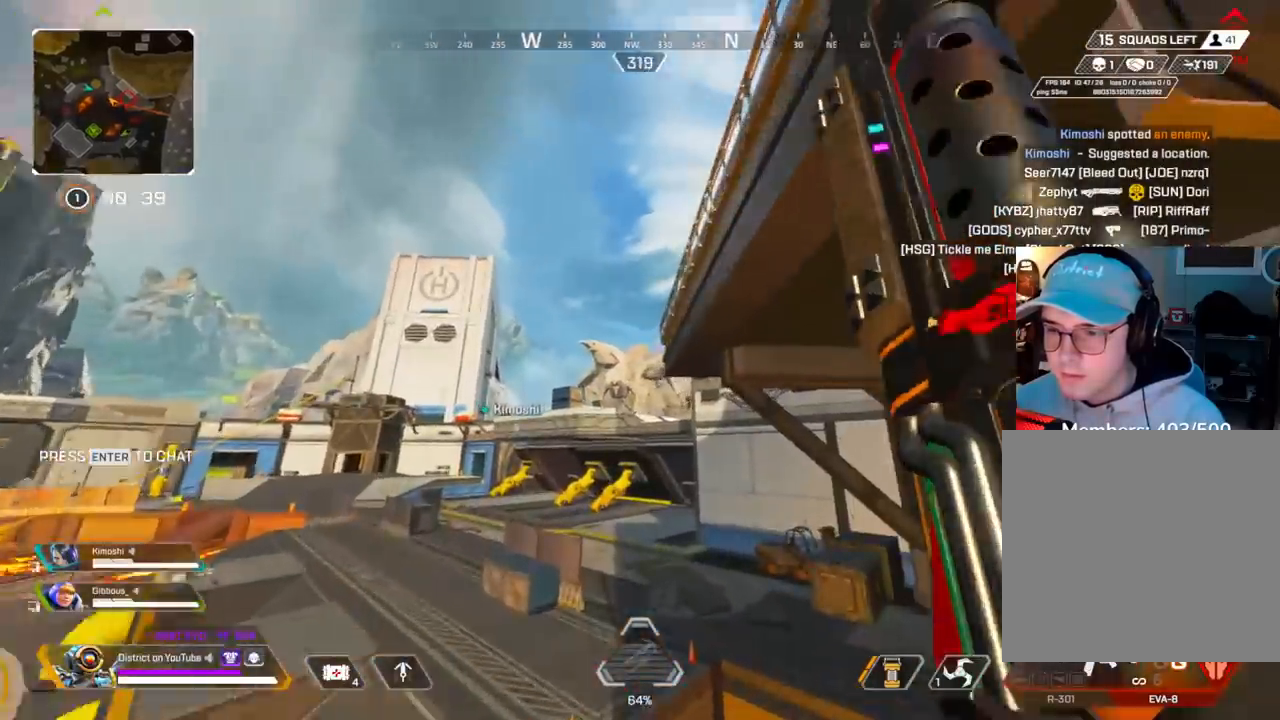
{"buttons": [], "left_stick": "up", "right_stick": "down-left", "events": [[317, "L1", "down"], [400, "left_stick", "up"], [417, "L1", "up"], [483, "right_stick", "down-left"]]}